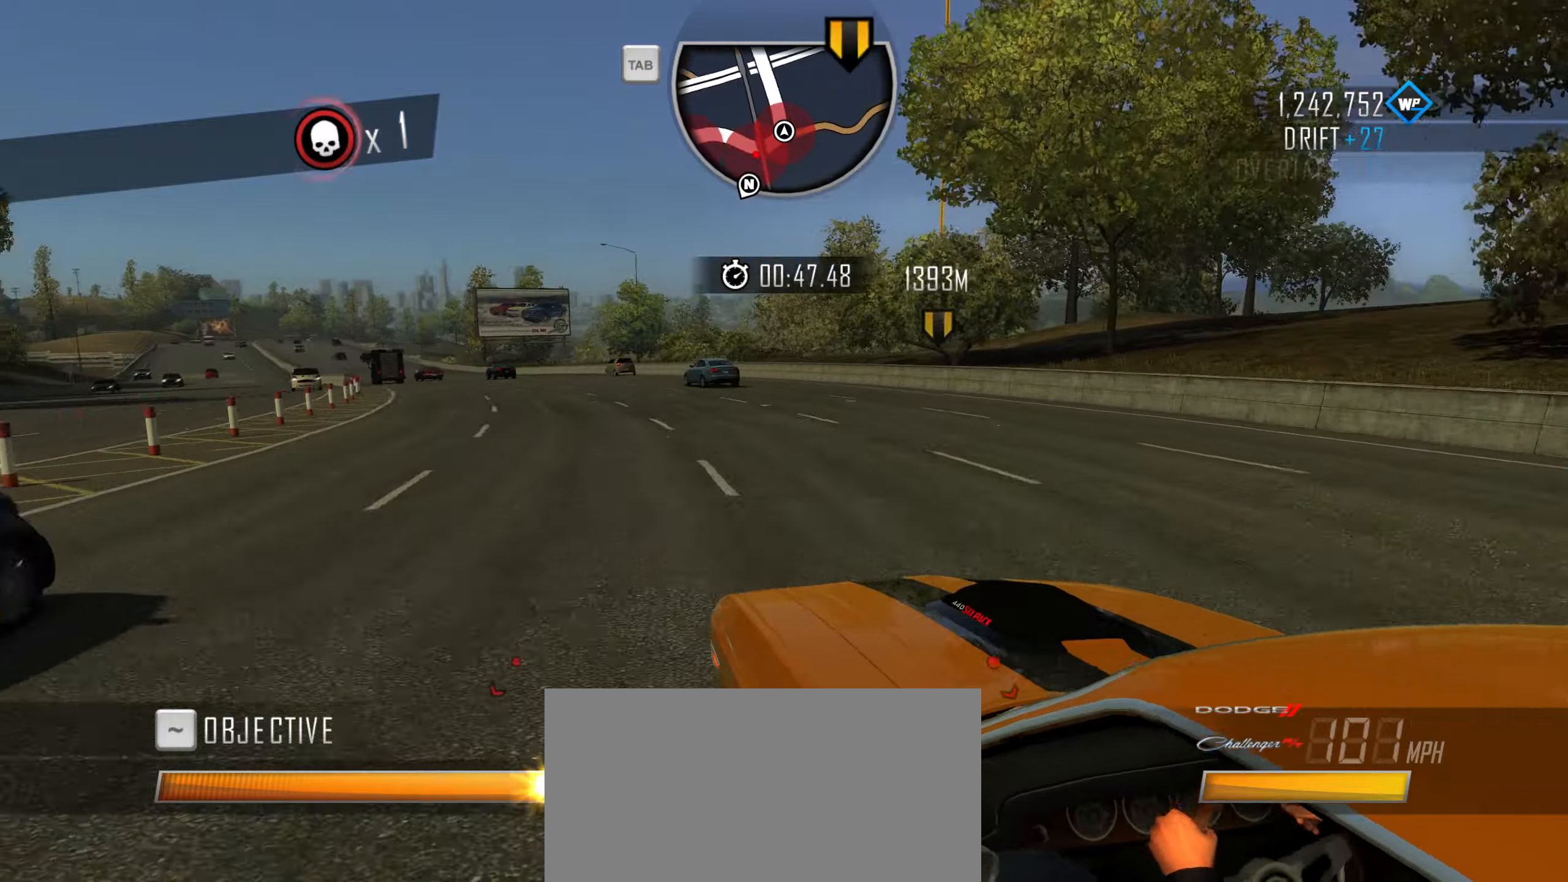
Gameplay with keyboard; each line is a JSON object with the keys held at the frame after it. "events" lists presses ("down") and releases ("up") of "1", "2", "3", "4", "5", "6", "7", "8", "9", "a", "alt", "b", "c", "caps_lock", "ctrl", "d", "down", "e", "escape", "f", "f4", "f6", "f9", "left", "q", "r", "return", "right", "s", "shift", "space", "super", "tab", "tilde", "up", "w", "x" and "z" between this image and that frame as [ms after this image, input, new state], when the widget could be followed in between. No other keys are recorded. Mouse input is not recorded.
{"keys": ["w"], "events": [[84, "q", "down"], [134, "q", "up"], [234, "q", "down"], [284, "q", "up"], [317, "q", "down"], [467, "q", "up"]]}
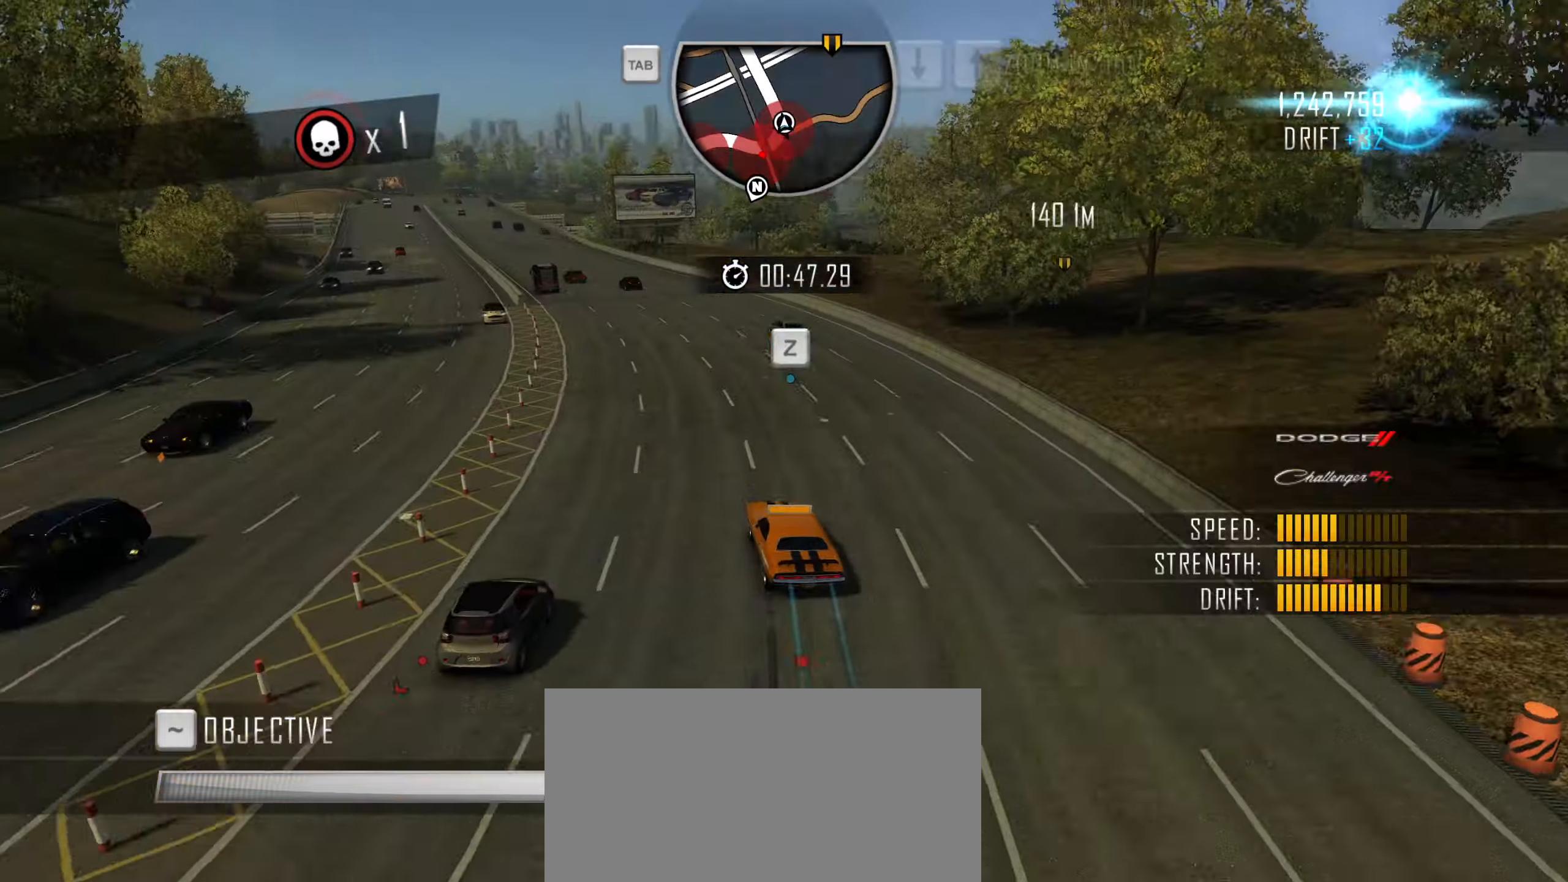
{"keys": ["a", "w"], "events": [[50, "q", "down"], [150, "q", "up"], [250, "a", "down"]]}
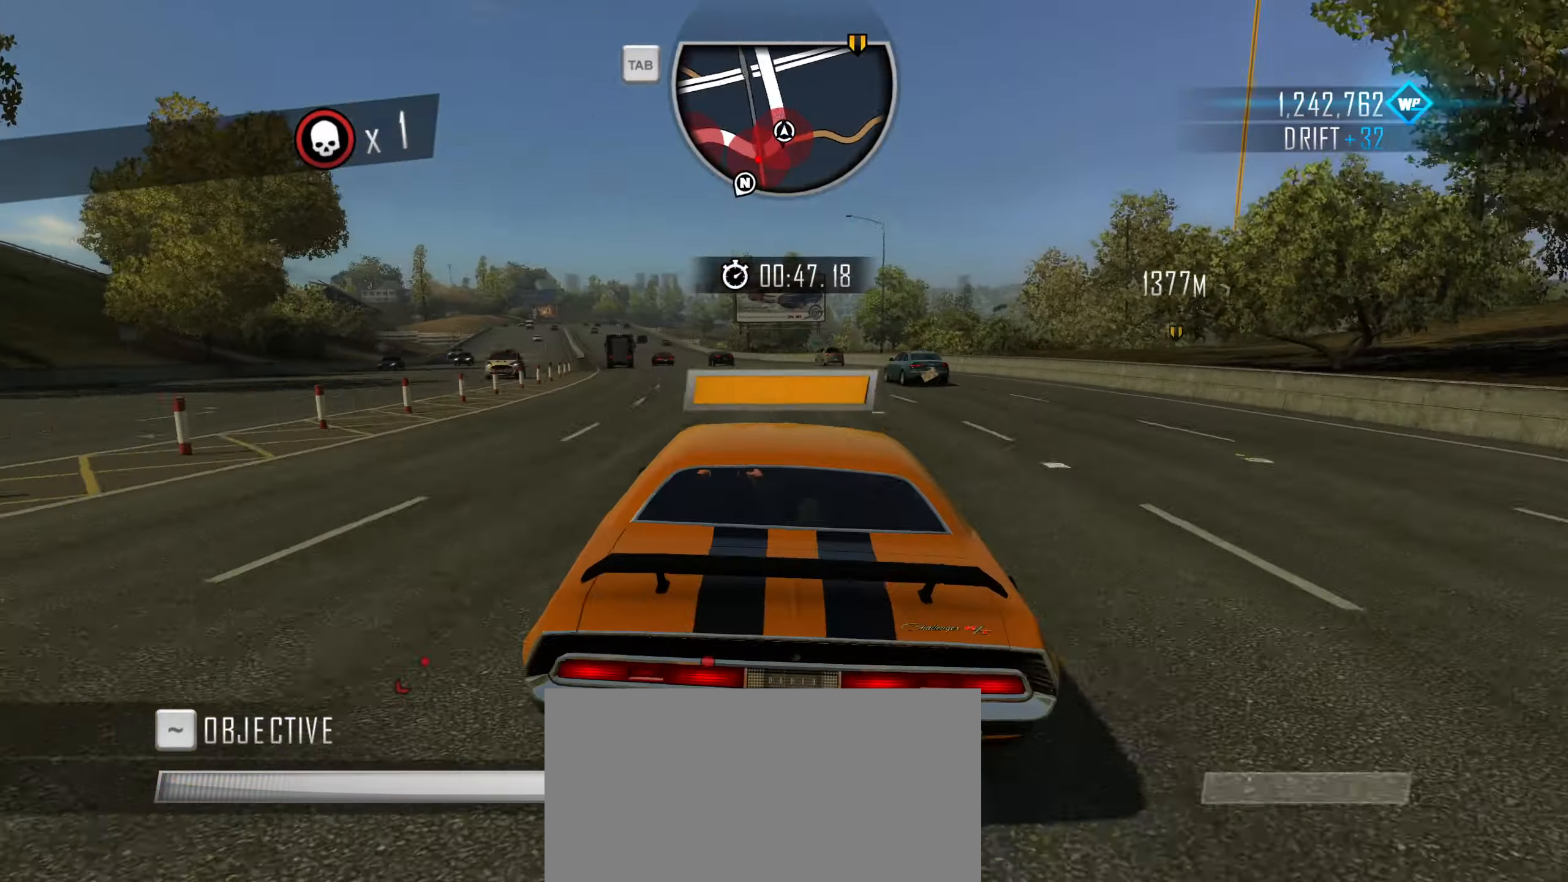
{"keys": ["w"], "events": [[217, "a", "up"], [400, "a", "down"], [500, "a", "up"]]}
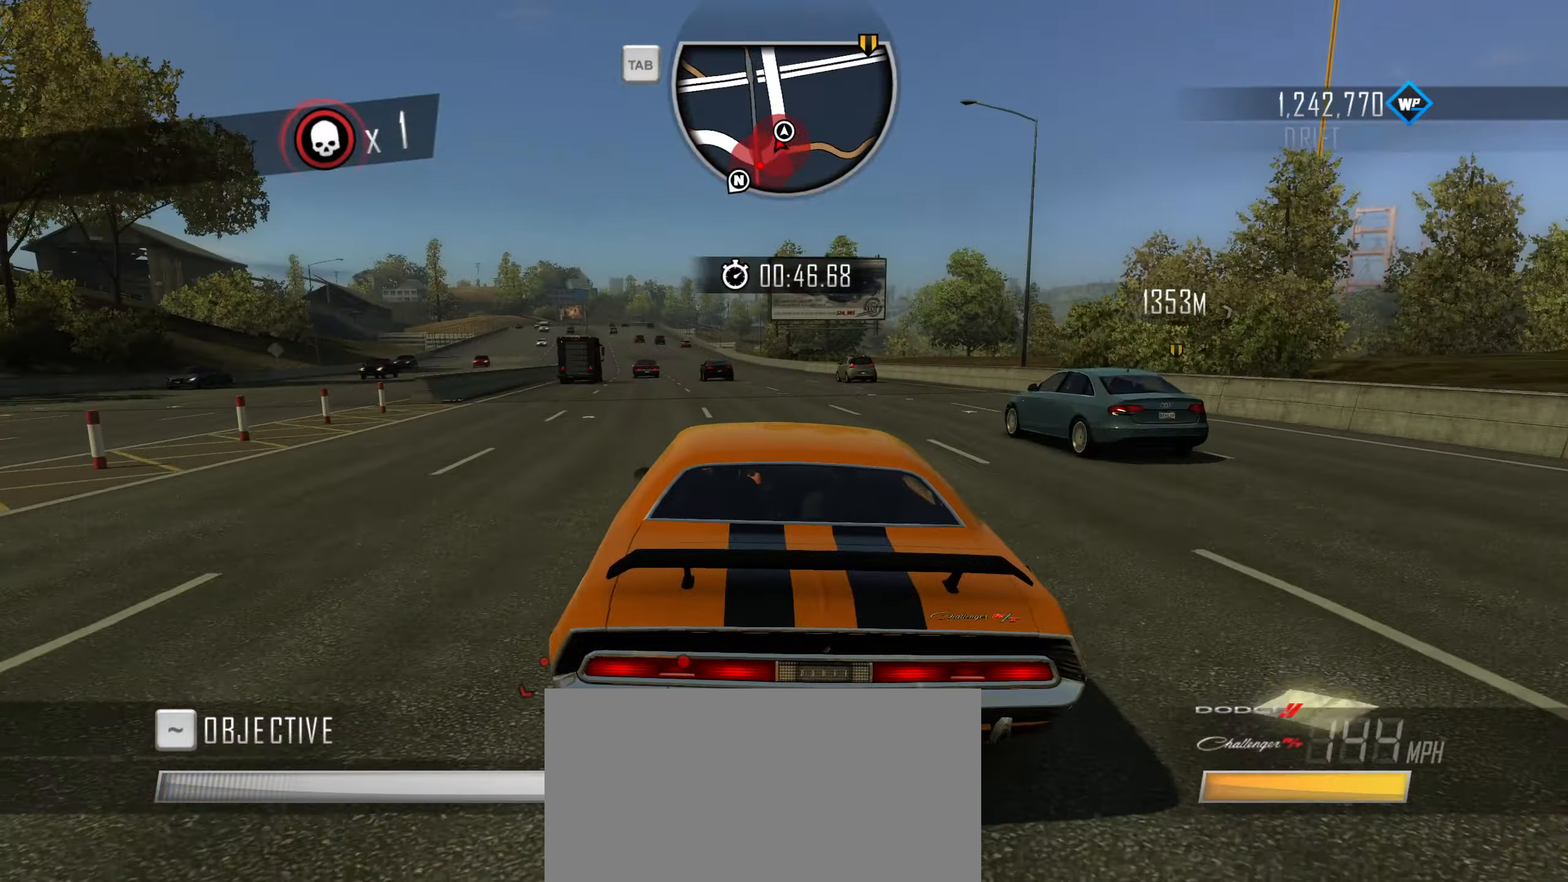
{"keys": ["a", "w"], "events": [[134, "a", "down"], [317, "a", "up"], [467, "a", "down"]]}
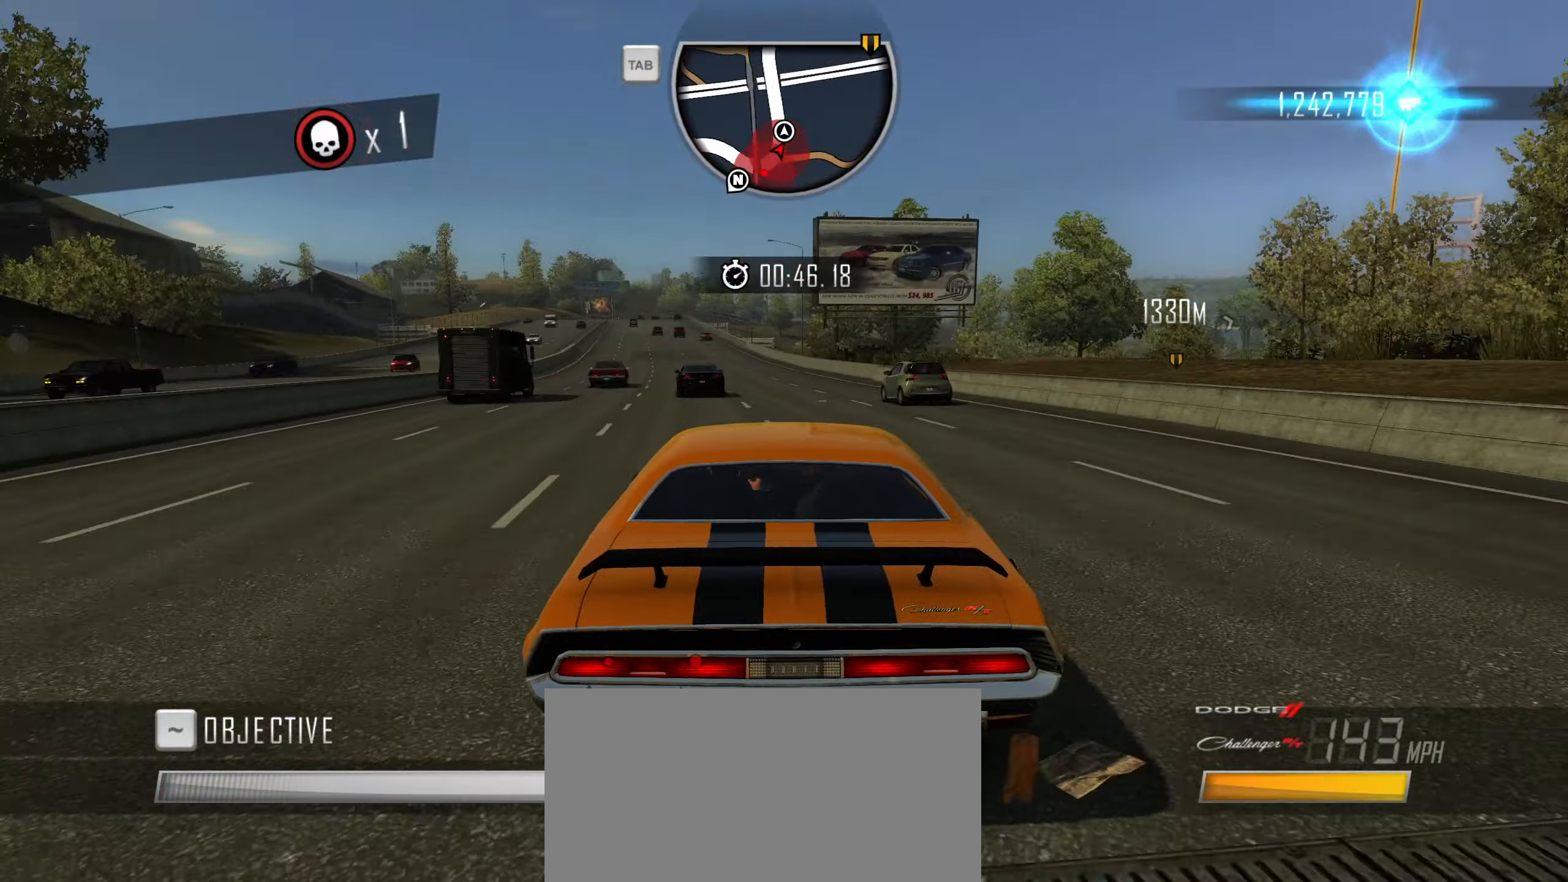
{"keys": ["a", "w"], "events": [[200, "a", "up"], [334, "a", "down"]]}
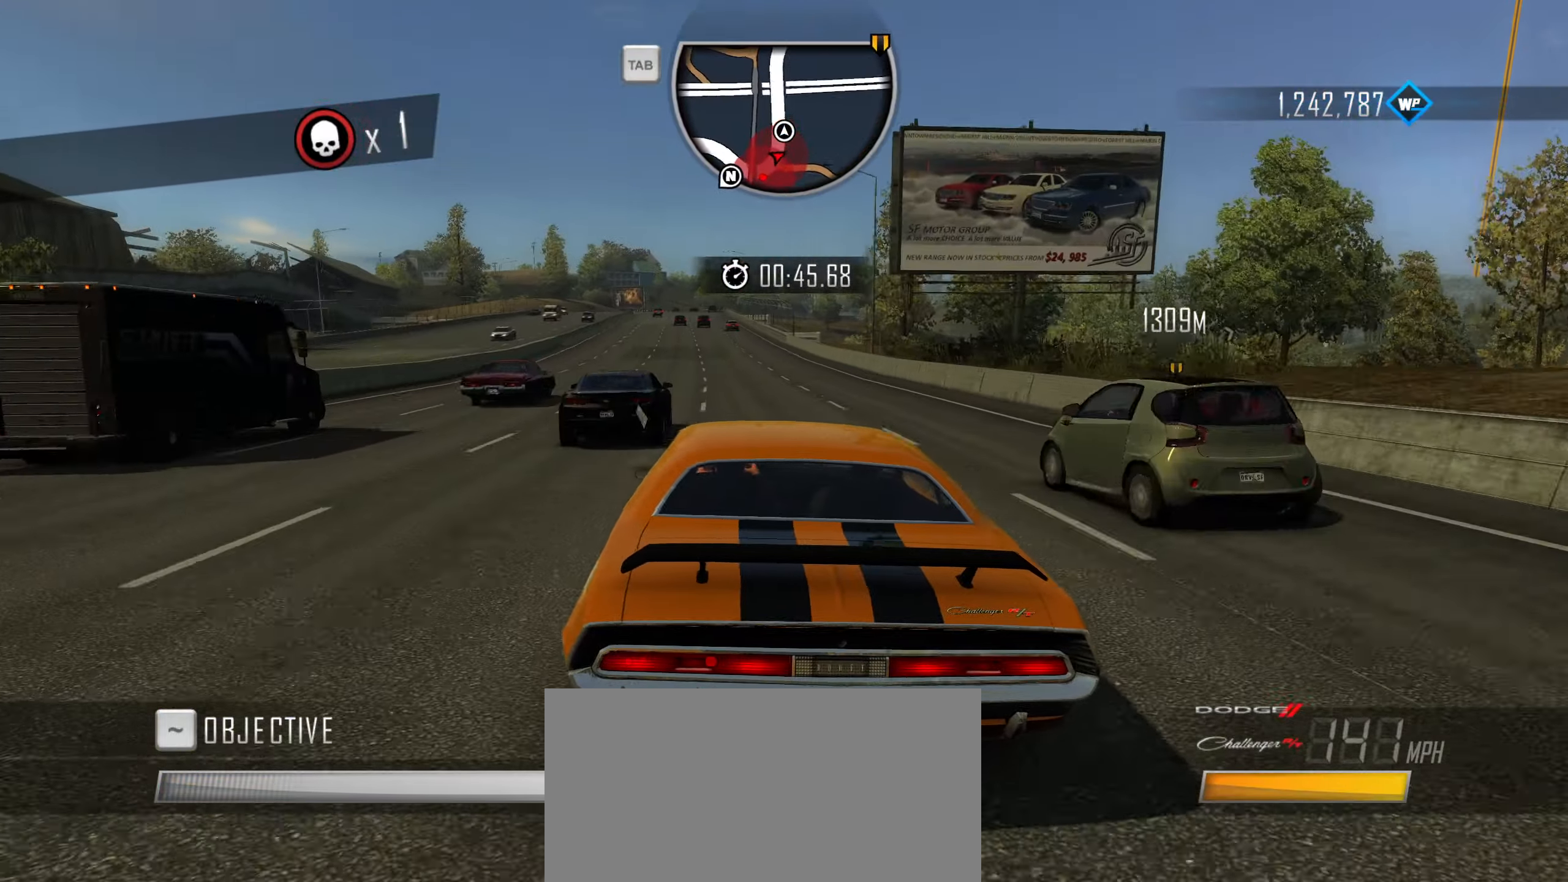
{"keys": ["w"], "events": [[34, "a", "up"], [167, "a", "down"], [350, "a", "up"]]}
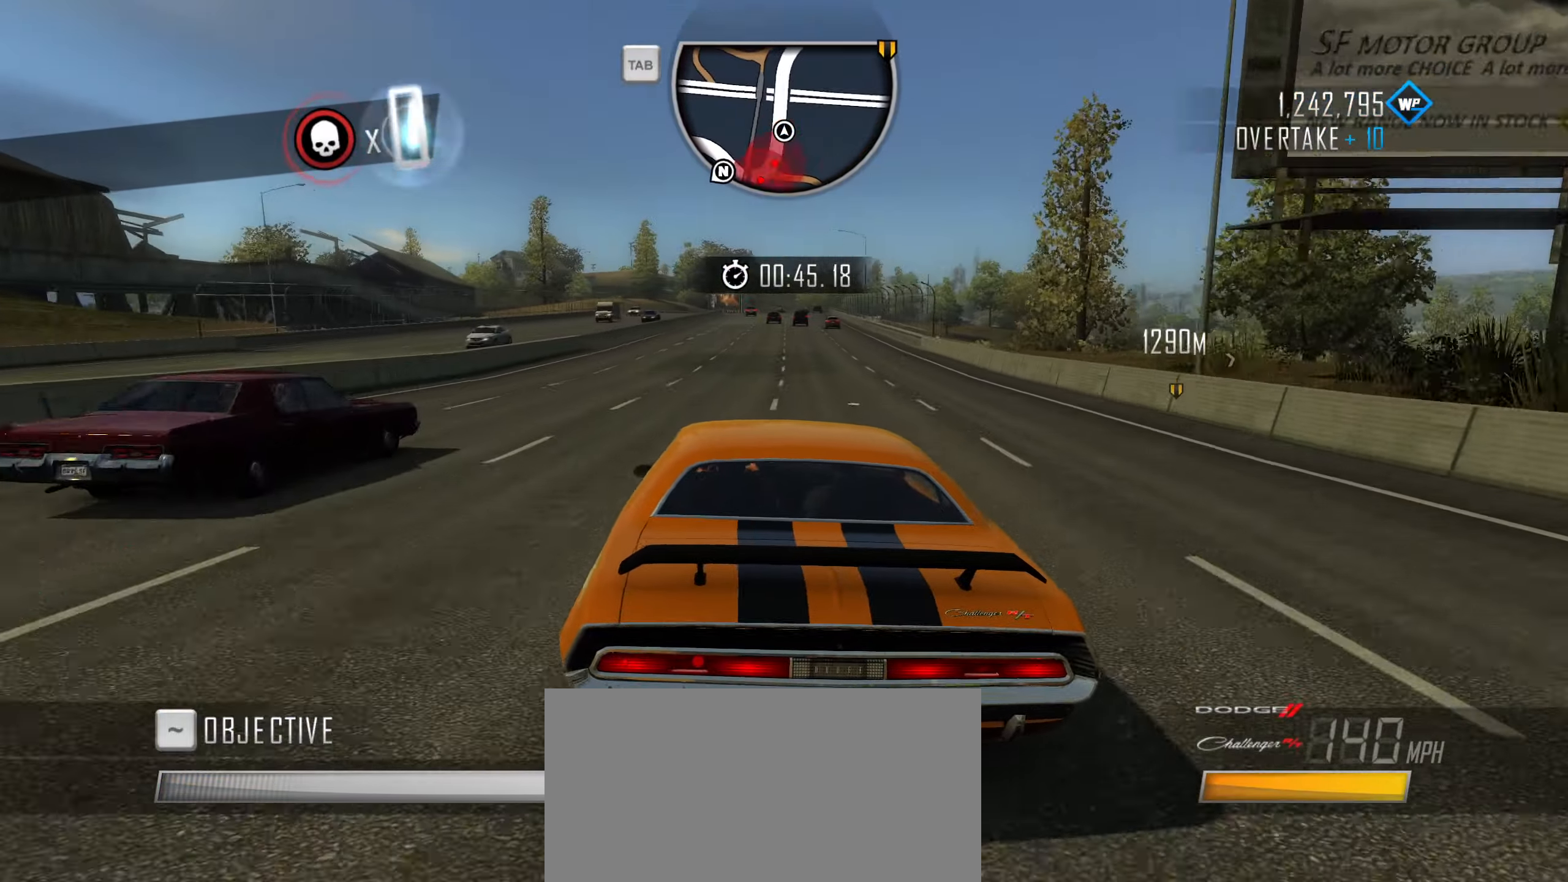
{"keys": ["w"], "events": []}
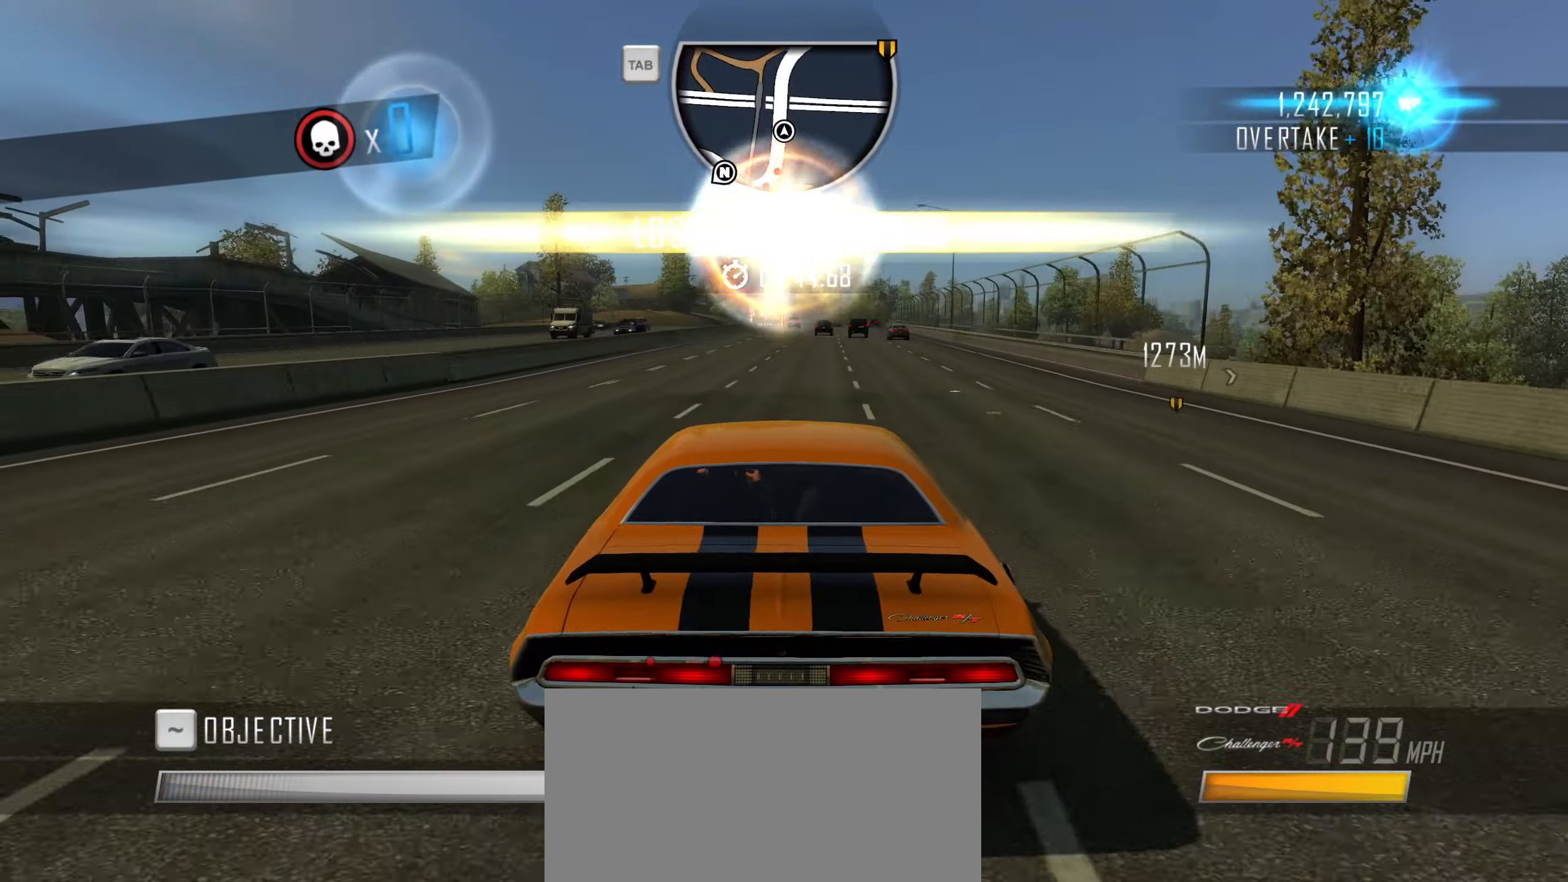
{"keys": ["w"], "events": []}
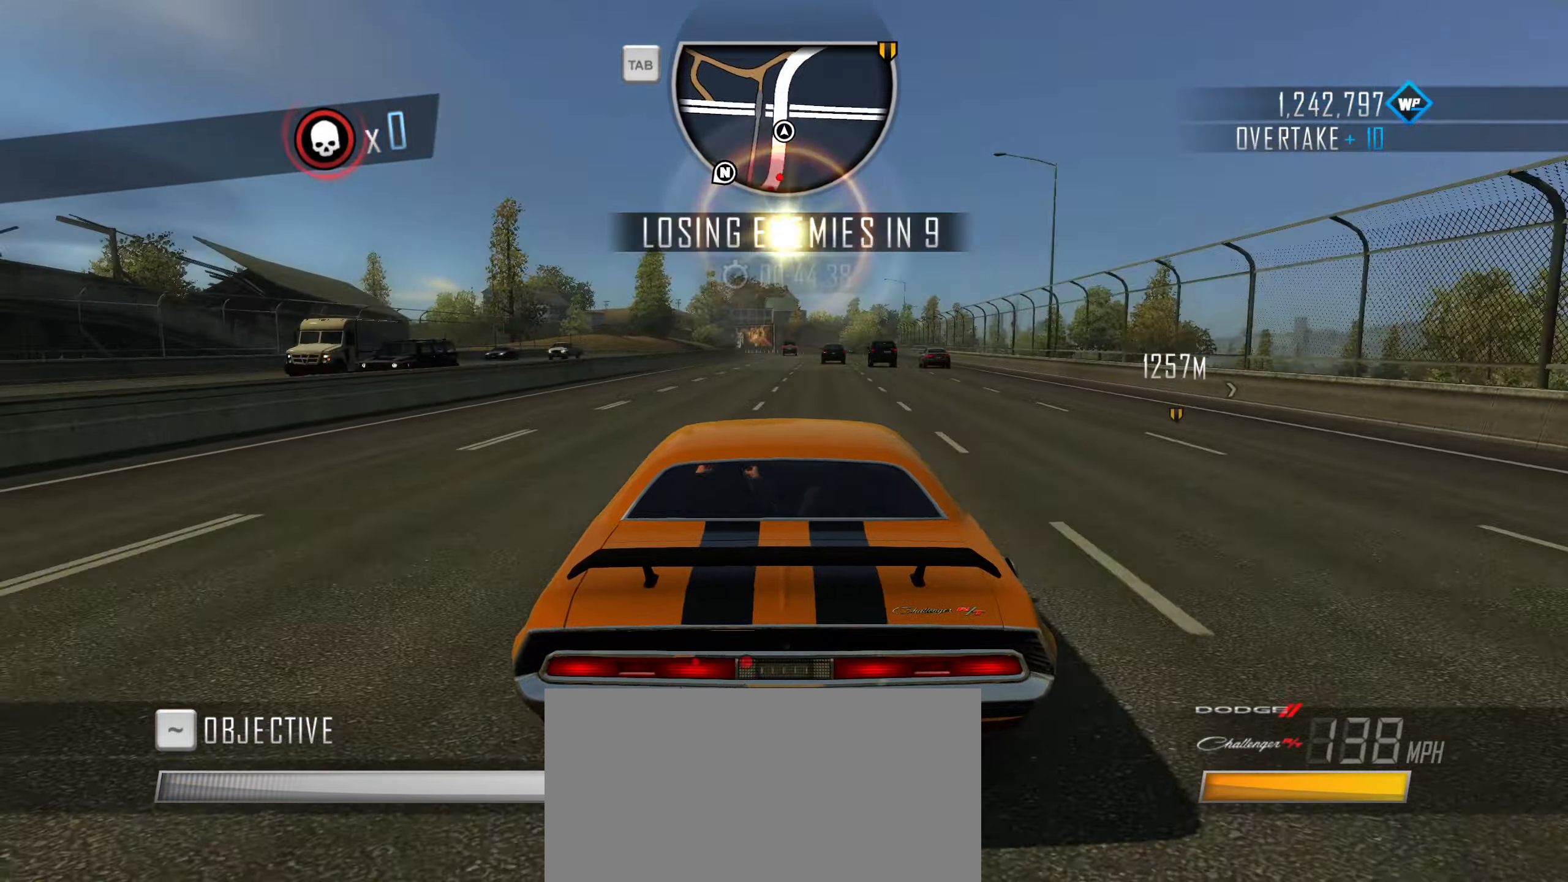
{"keys": ["w"], "events": []}
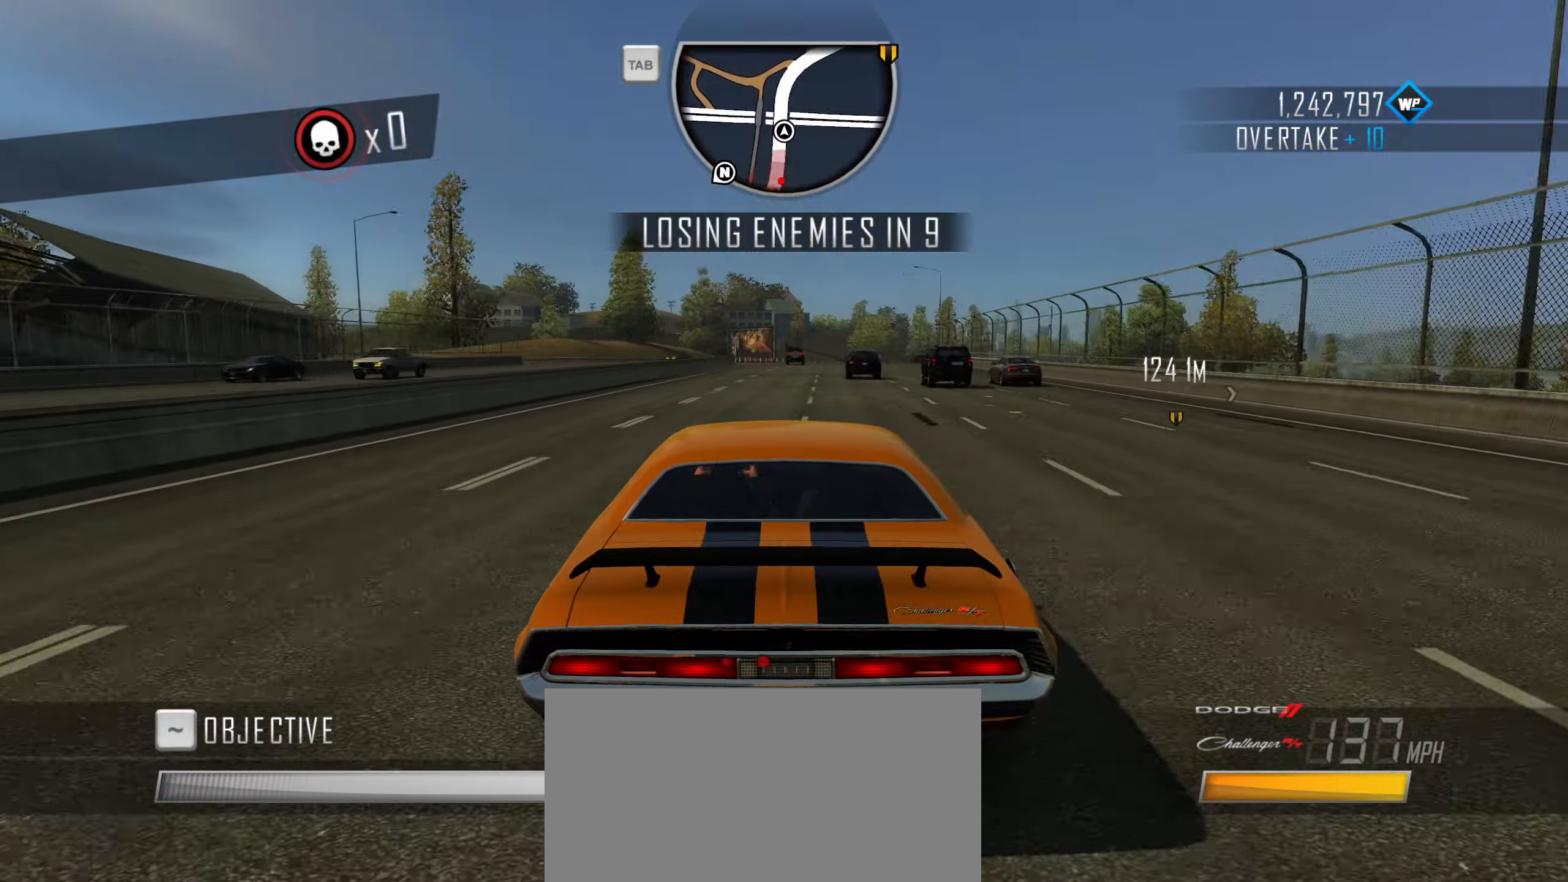
{"keys": ["w"], "events": [[316, "d", "down"], [466, "d", "up"]]}
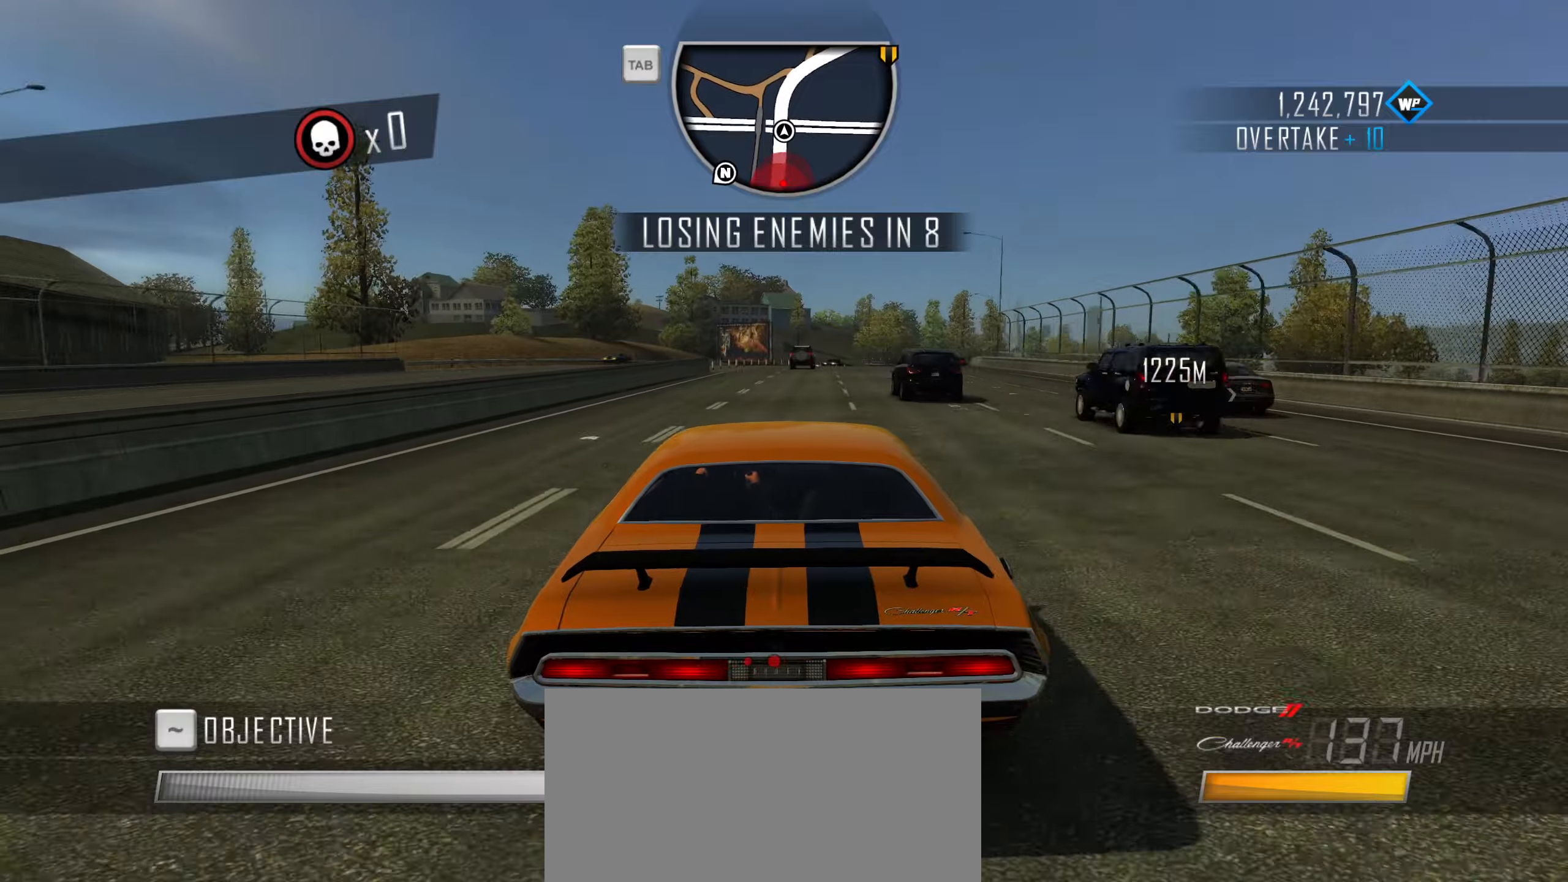
{"keys": ["w"], "events": [[50, "d", "down"], [150, "d", "up"], [250, "d", "down"], [483, "d", "up"]]}
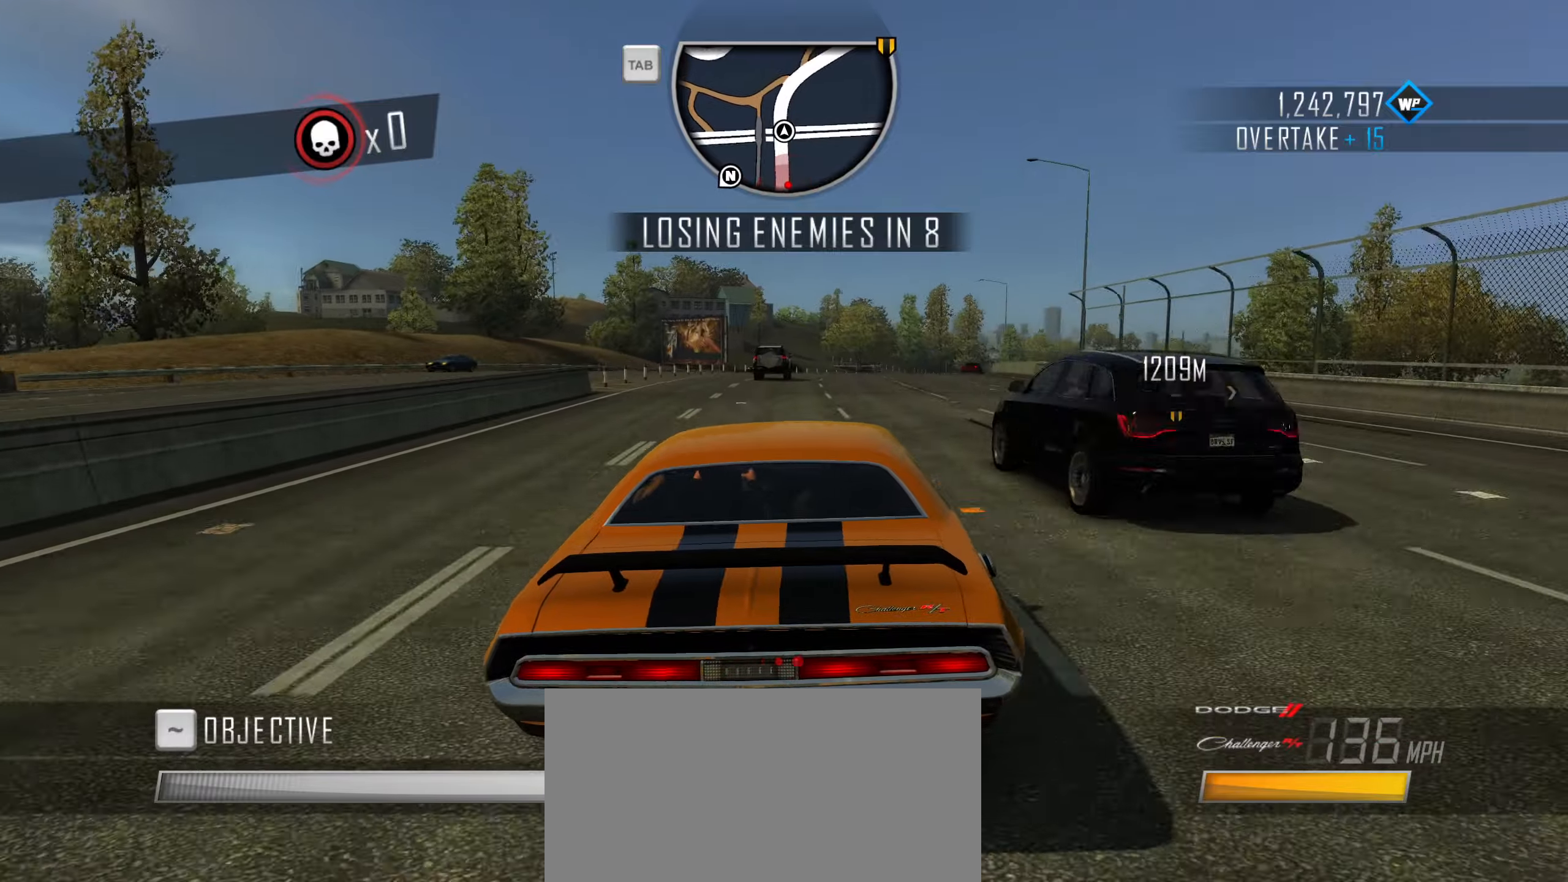
{"keys": ["d", "w"], "events": [[66, "d", "down"], [300, "d", "up"], [400, "d", "down"]]}
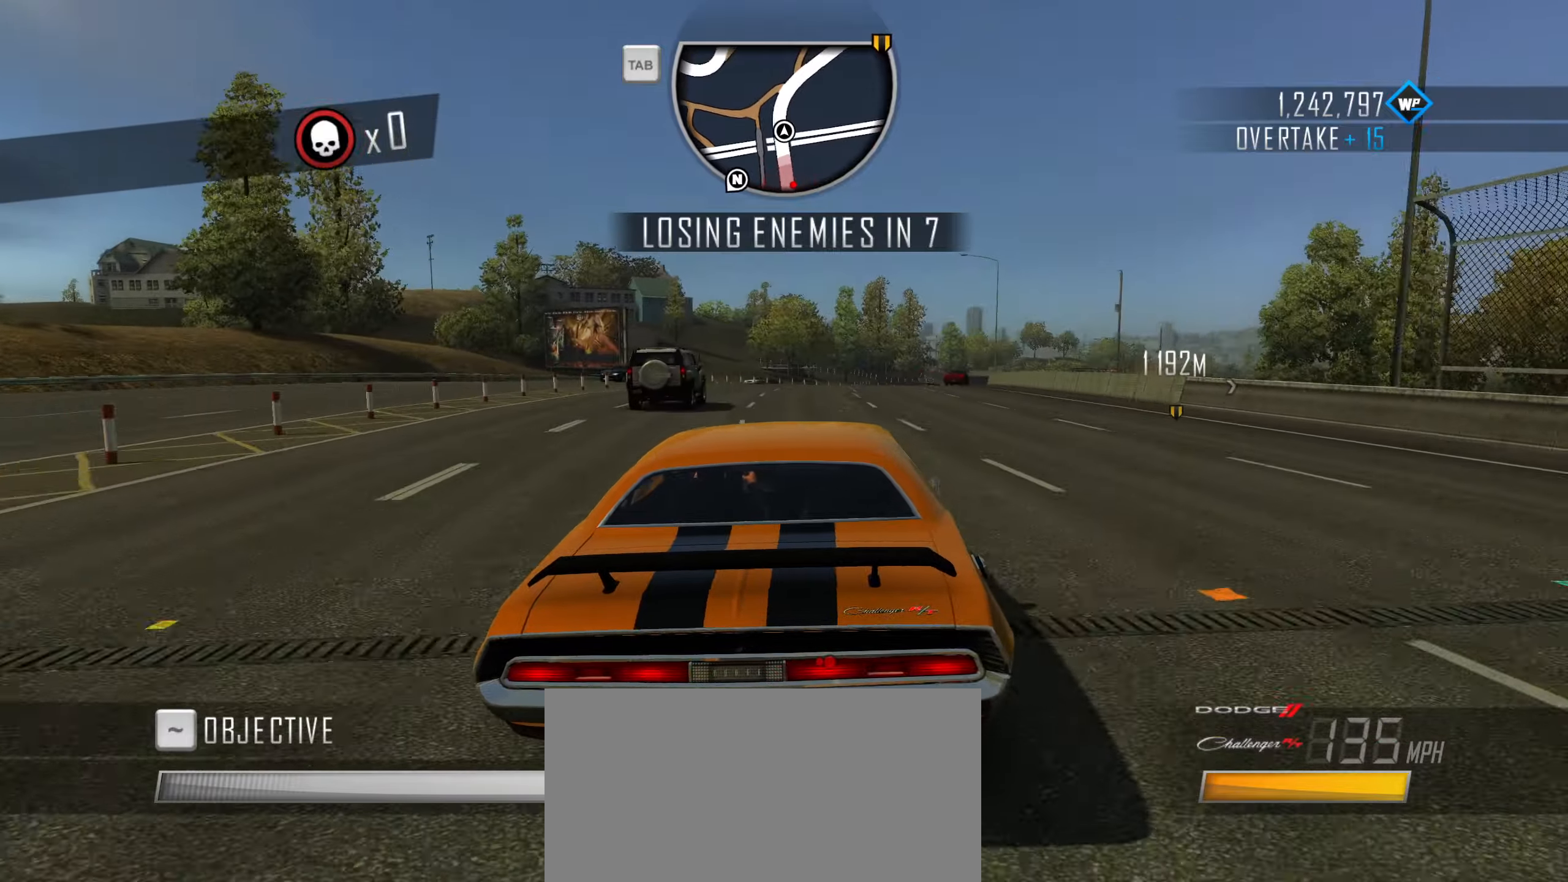
{"keys": ["d", "w"], "events": [[33, "d", "up"], [133, "d", "down"], [366, "d", "up"], [466, "d", "down"]]}
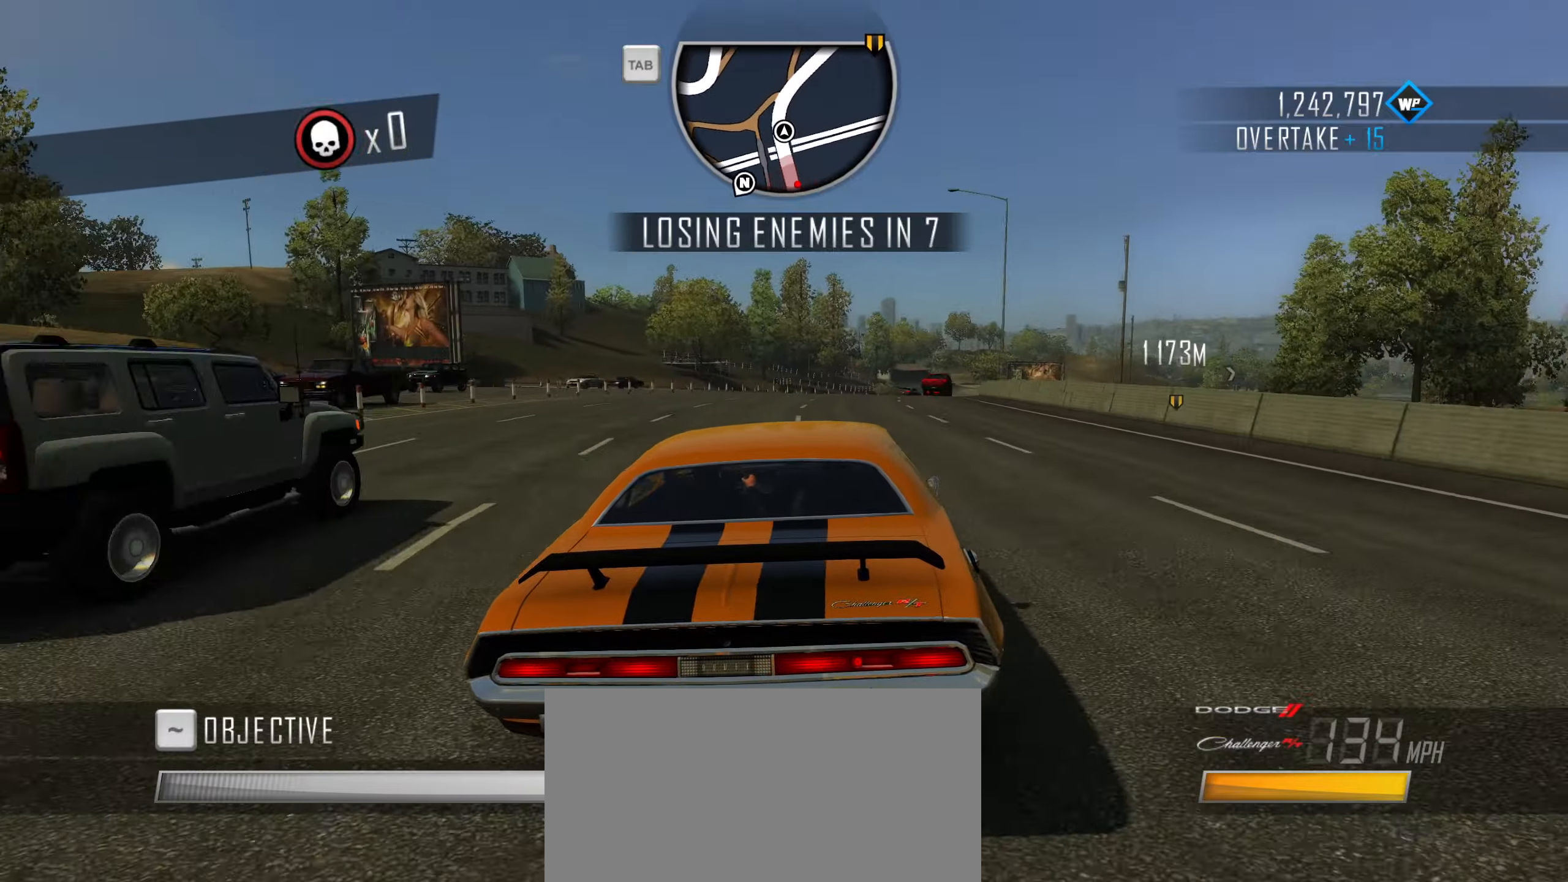
{"keys": ["d", "w"], "events": [[100, "d", "up"], [383, "d", "down"]]}
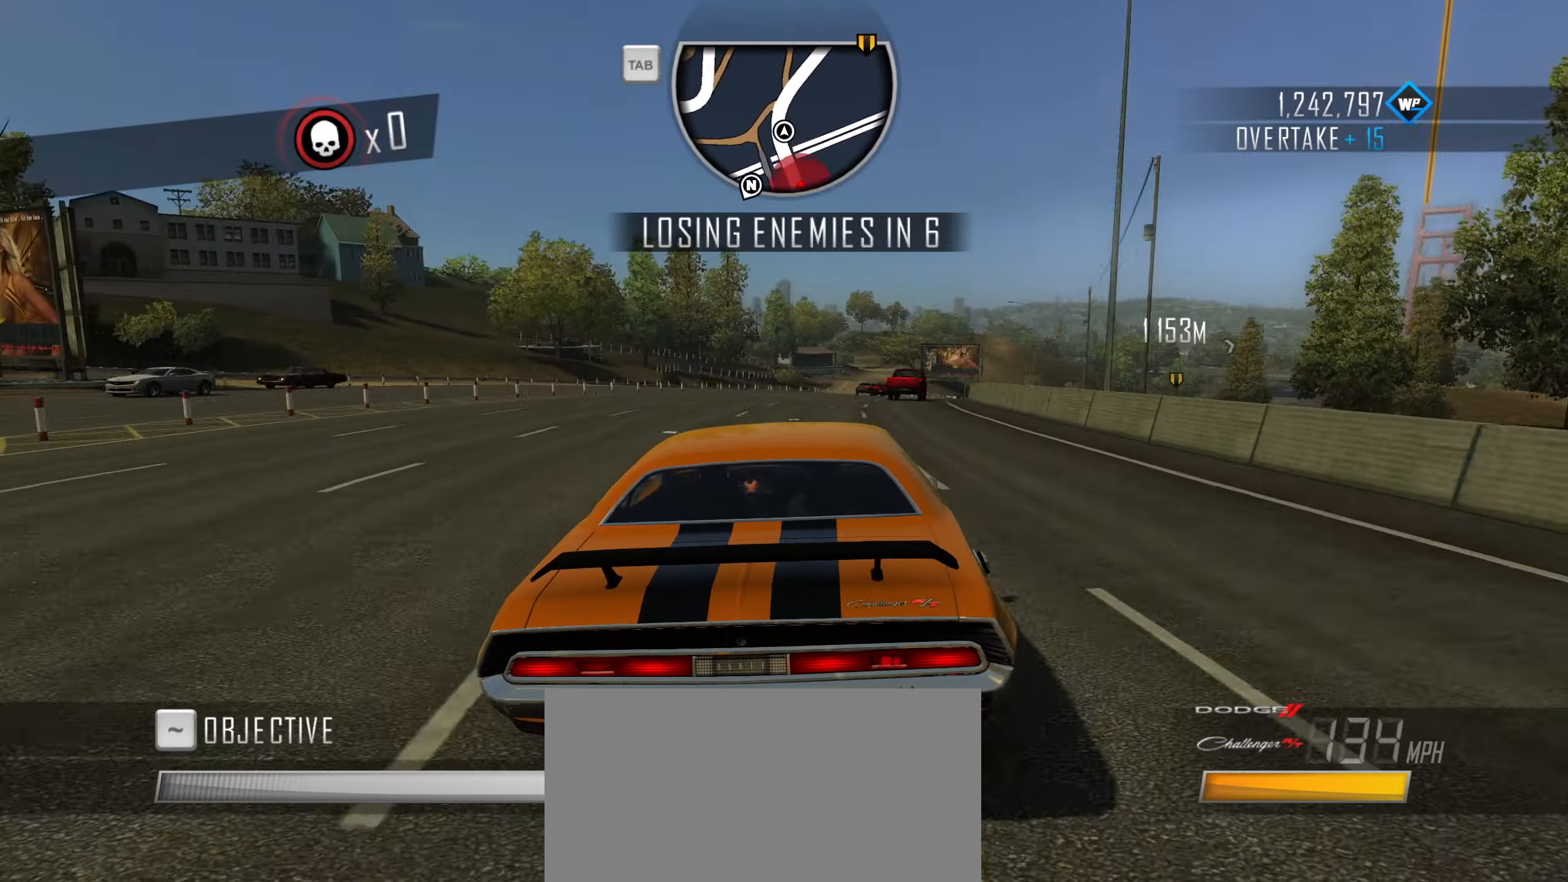
{"keys": ["d", "w"], "events": [[116, "d", "up"], [300, "d", "down"]]}
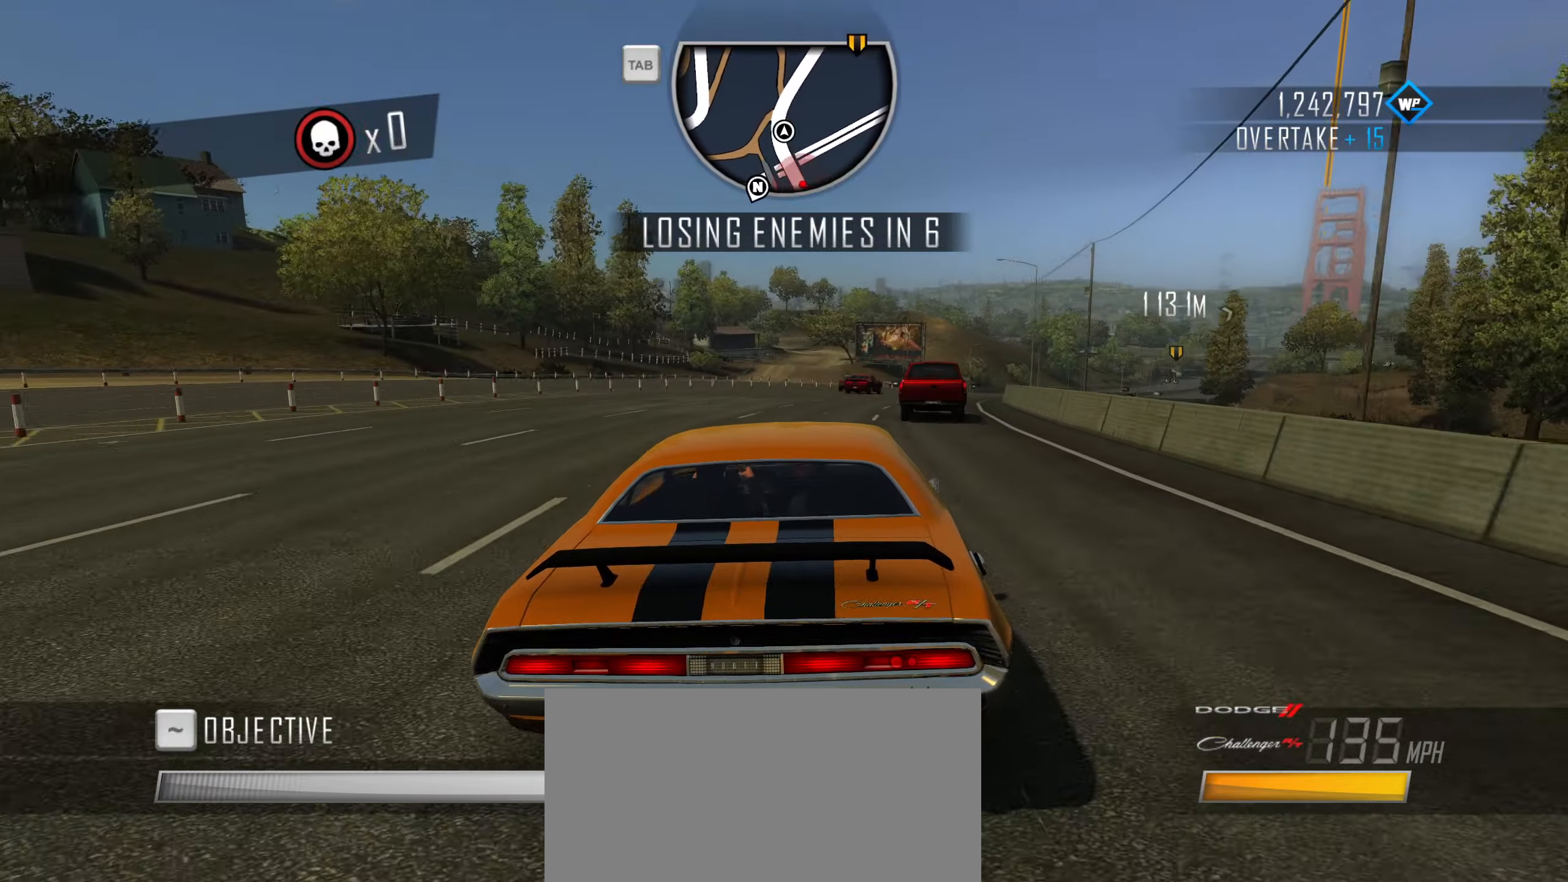
{"keys": ["d", "w"], "events": [[33, "d", "up"], [83, "d", "down"]]}
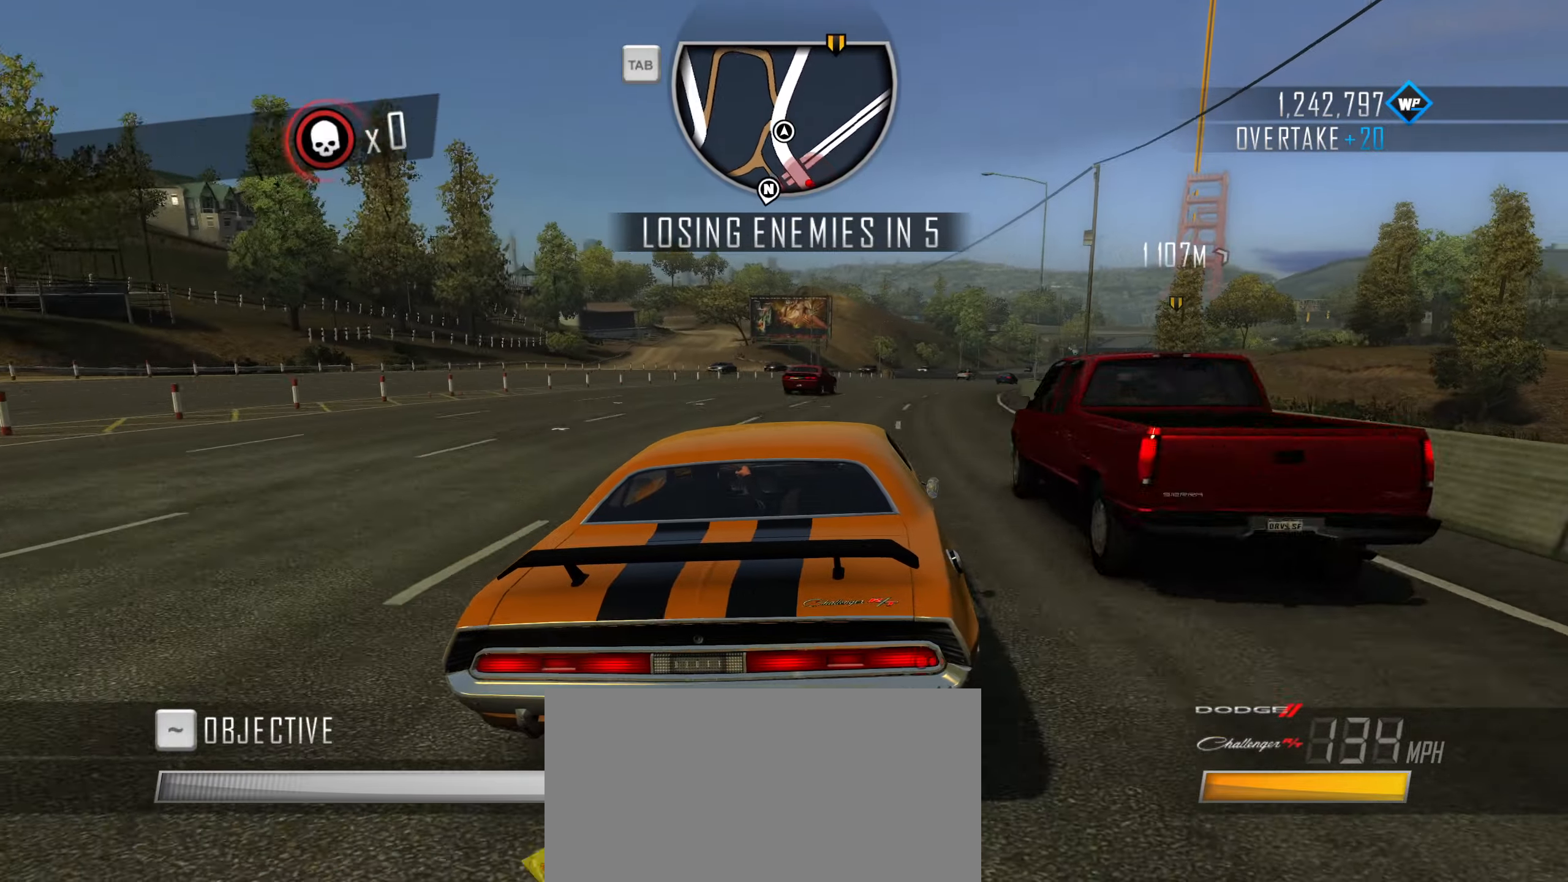
{"keys": ["w"], "events": [[16, "d", "up"], [250, "d", "down"], [433, "d", "up"]]}
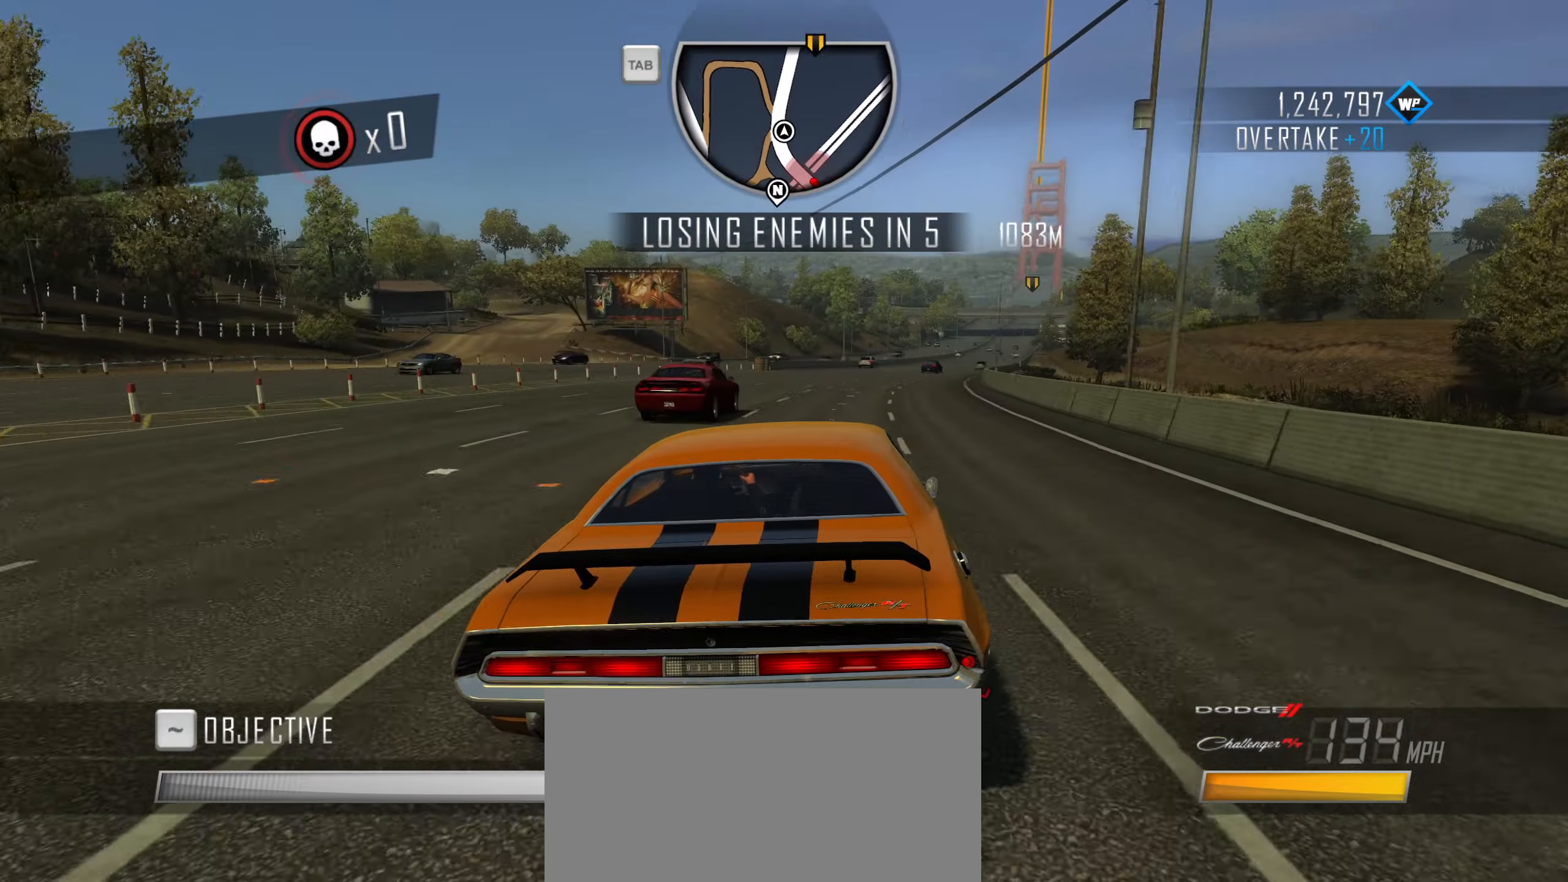
{"keys": ["w"], "events": [[33, "d", "down"], [116, "d", "up"], [216, "d", "down"], [300, "d", "up"]]}
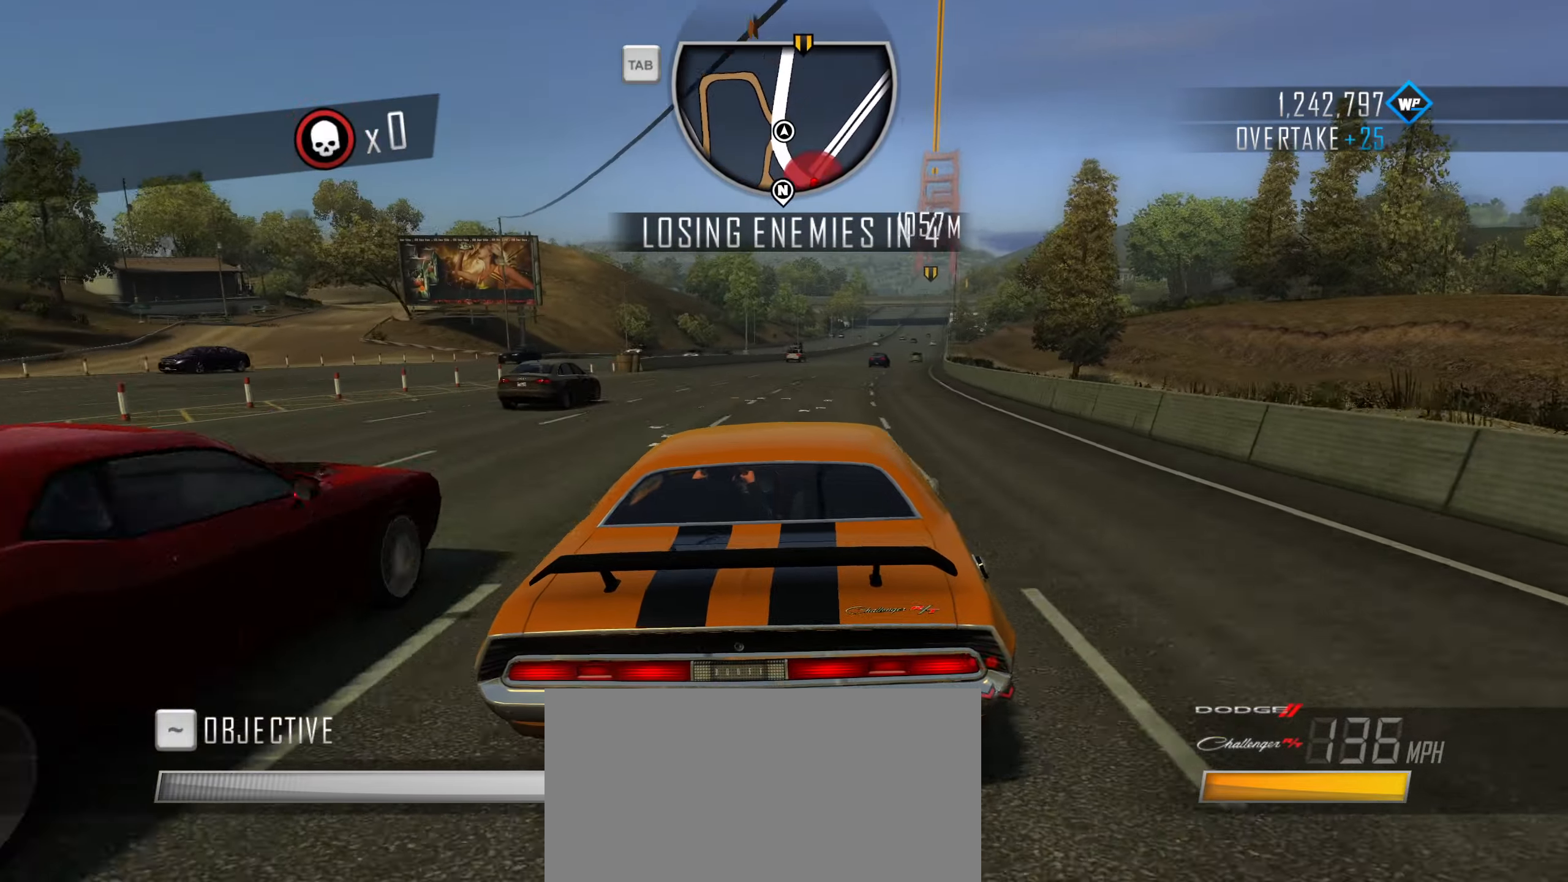
{"keys": ["d", "w"], "events": [[83, "d", "down"], [233, "d", "up"], [266, "d", "down"], [416, "d", "up"], [466, "d", "down"]]}
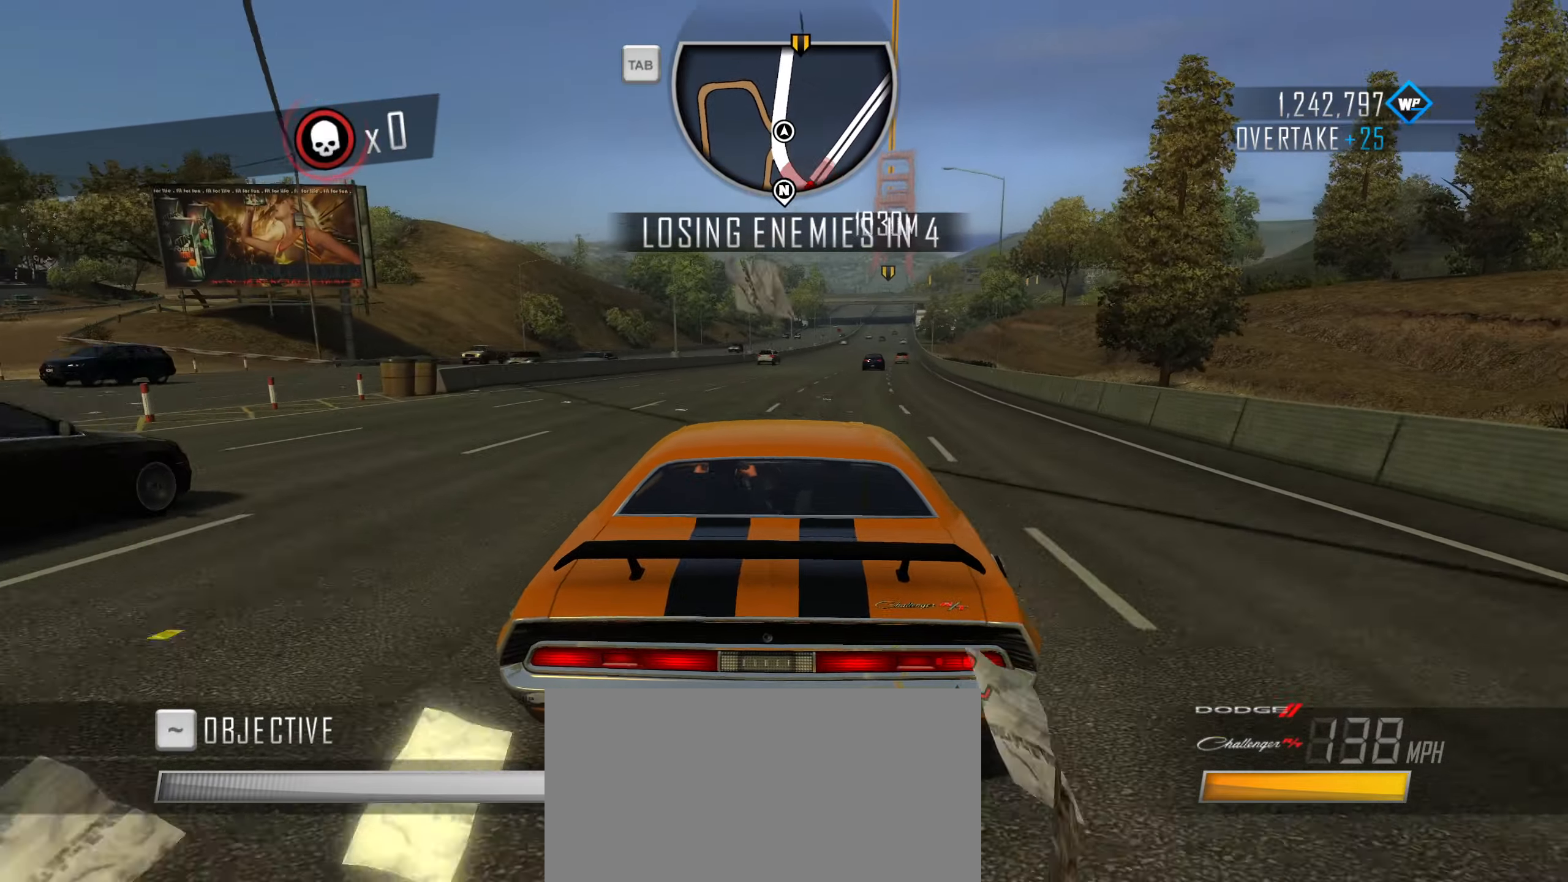
{"keys": ["w"], "events": [[50, "d", "up"], [283, "d", "down"], [433, "d", "up"]]}
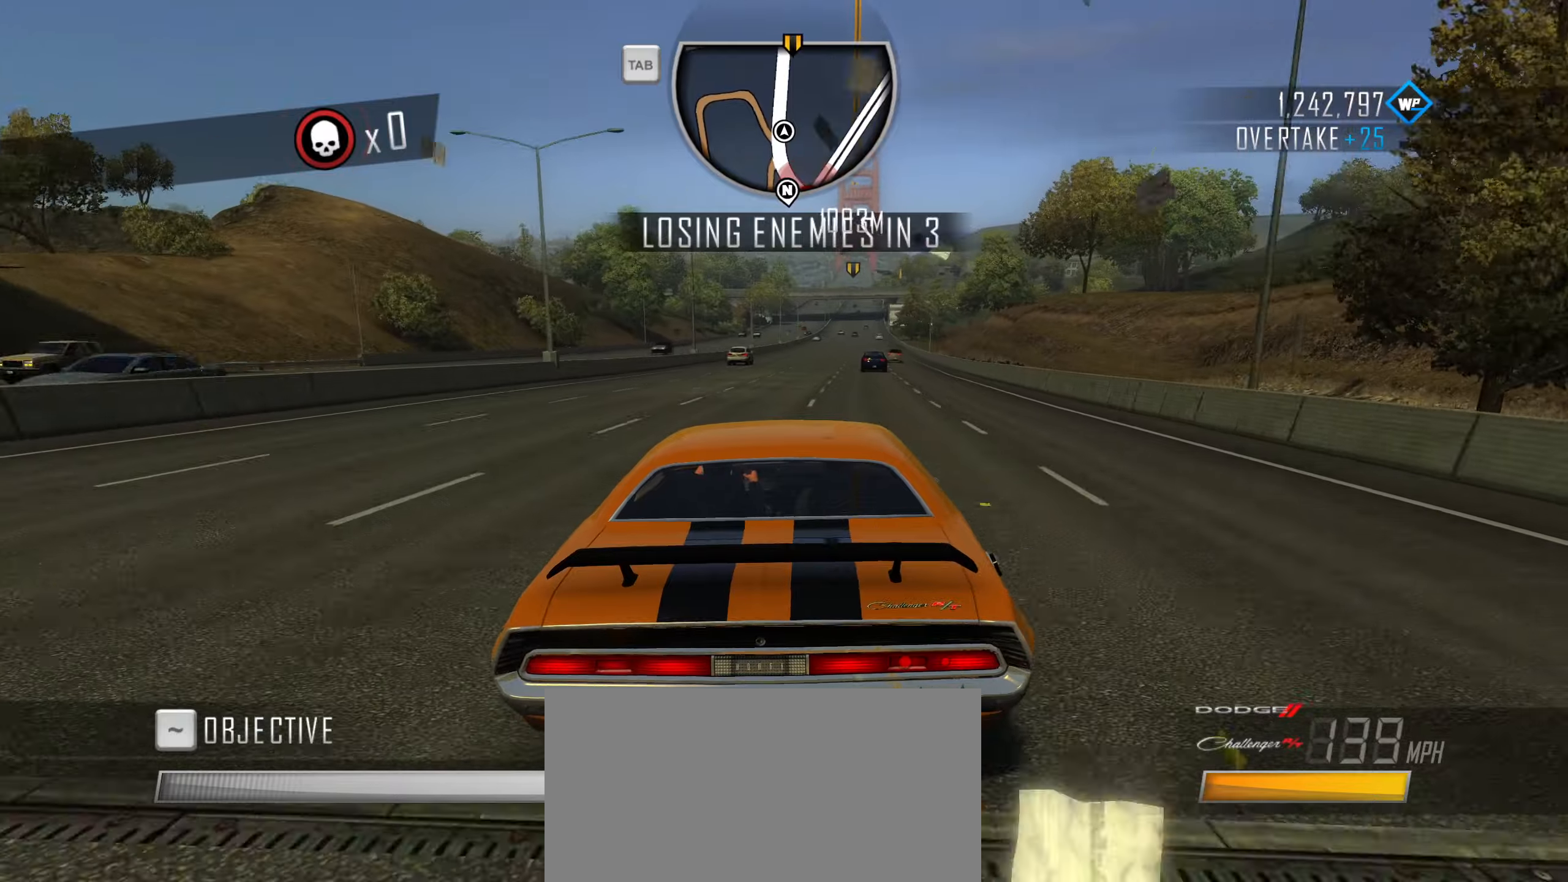
{"keys": ["w"], "events": [[67, "d", "down"], [167, "d", "up"]]}
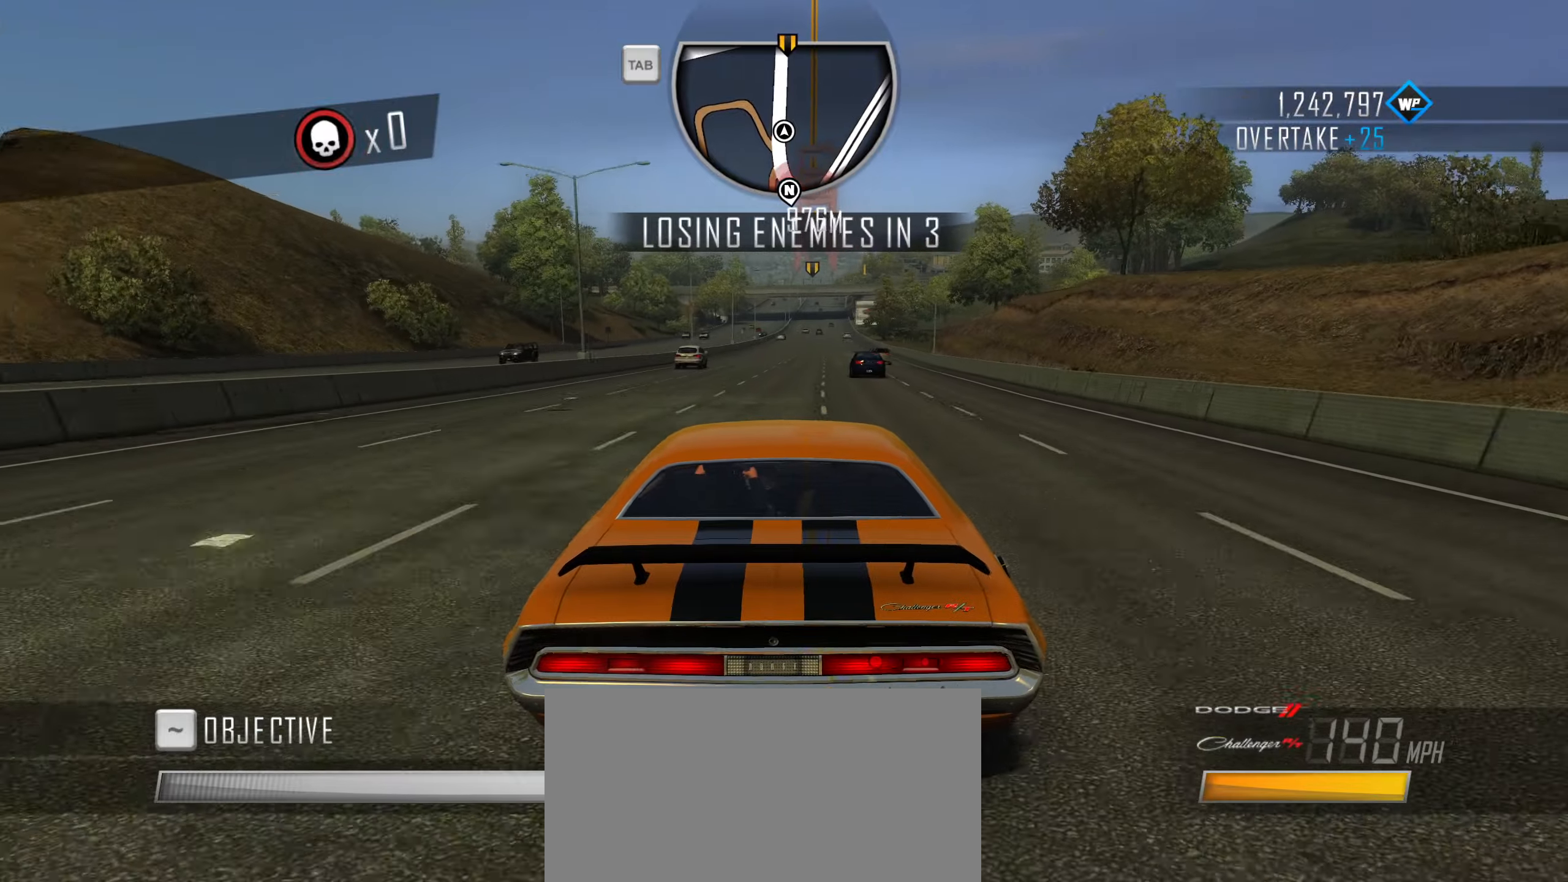
{"keys": ["w"], "events": [[83, "d", "down"], [233, "d", "up"]]}
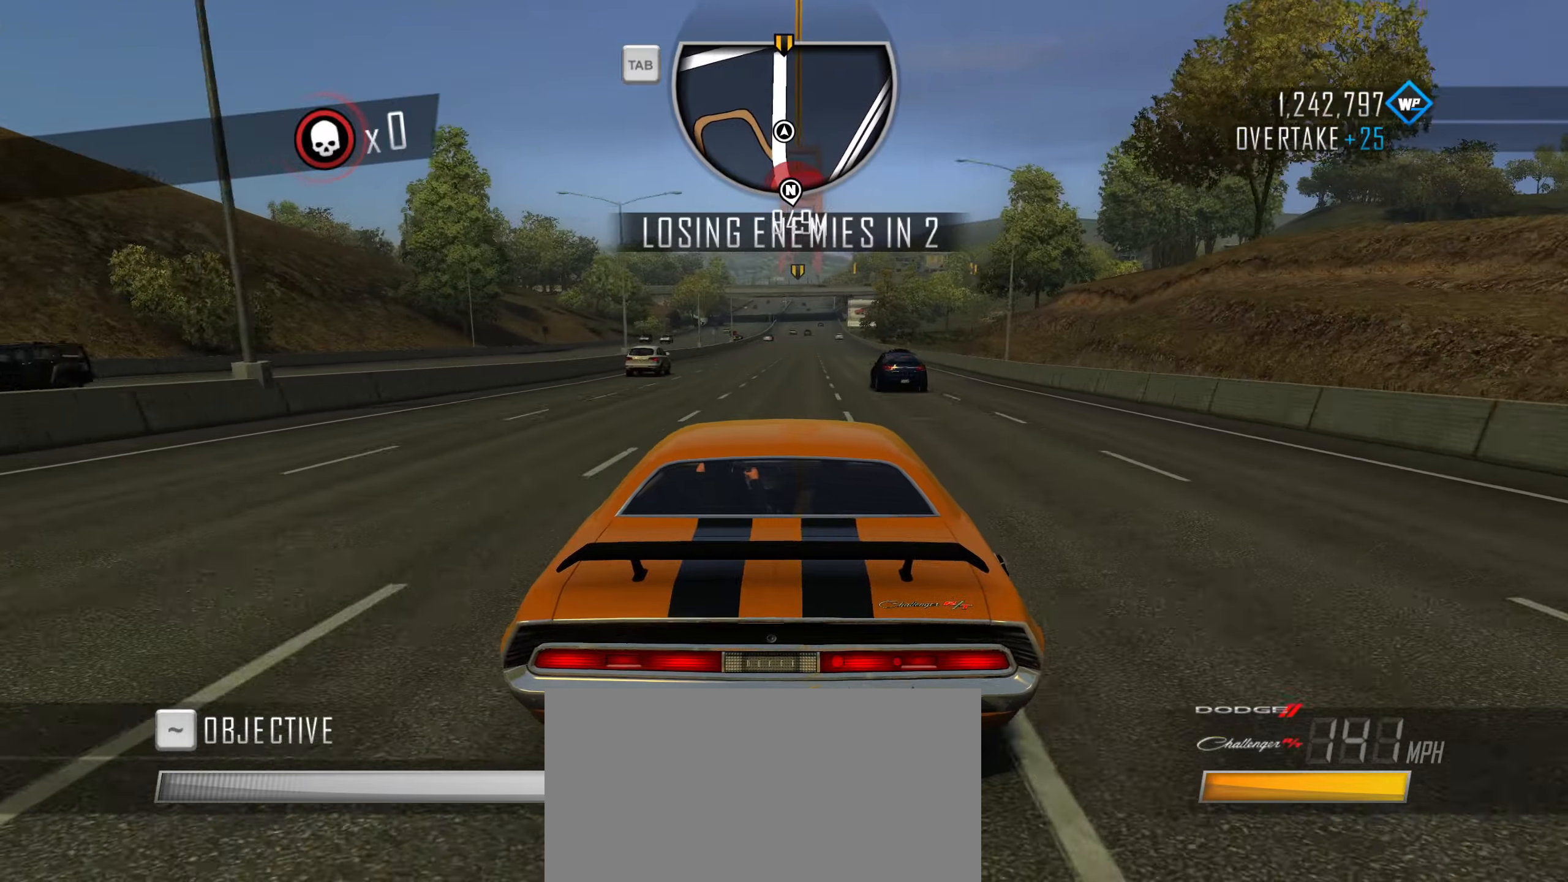
{"keys": ["w"], "events": [[17, "d", "down"], [100, "d", "up"]]}